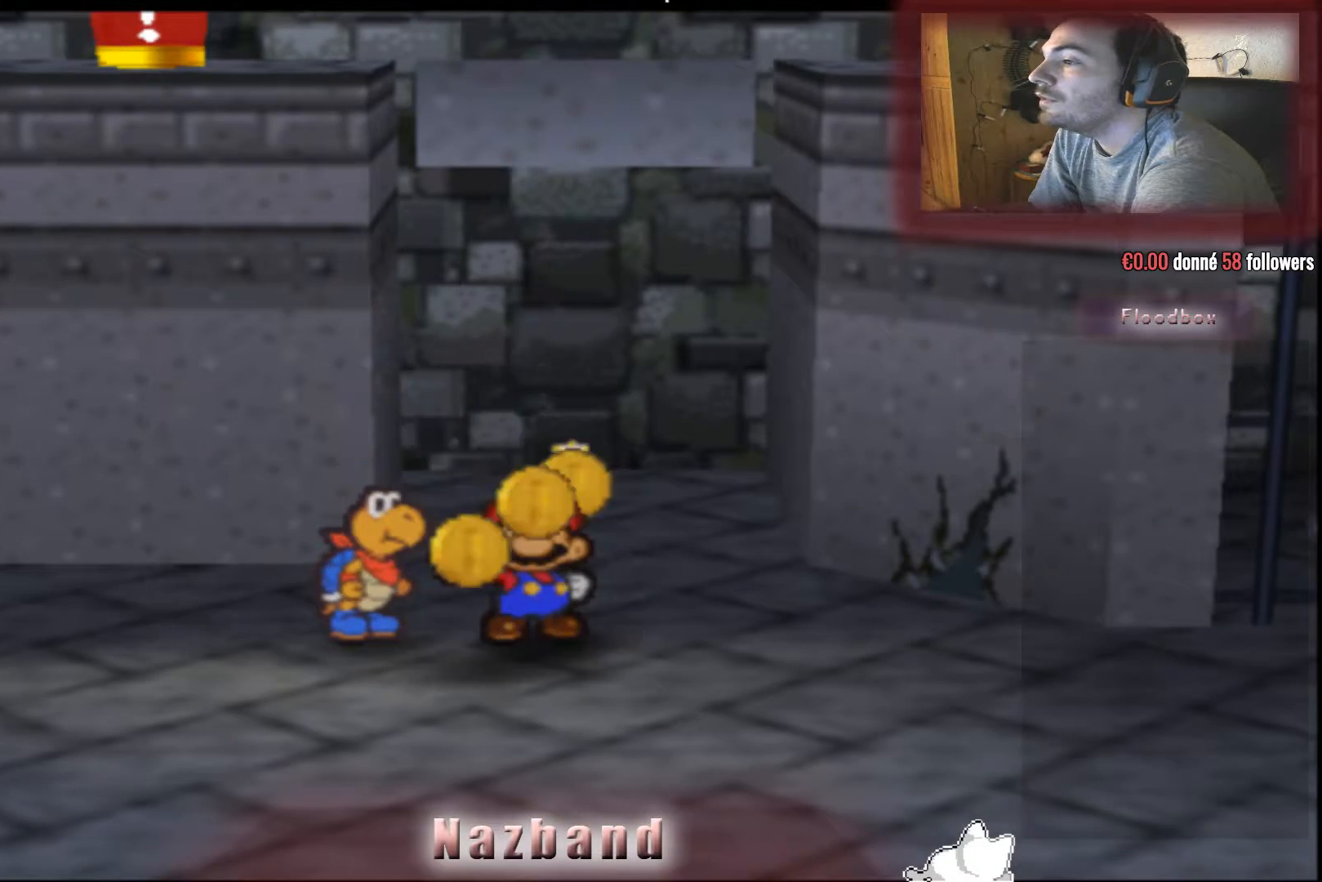
Gameplay with a controller (PlayStation layout); each line is a JSON object with the inputs held at the frame after it. "events" lists button and stick changes between this image and that frame as [ms after this image, input, new state], when the widget could be followed in between.
{"buttons": [], "left_stick": "down", "right_stick": "center", "events": [[133, "left_stick", "down"]]}
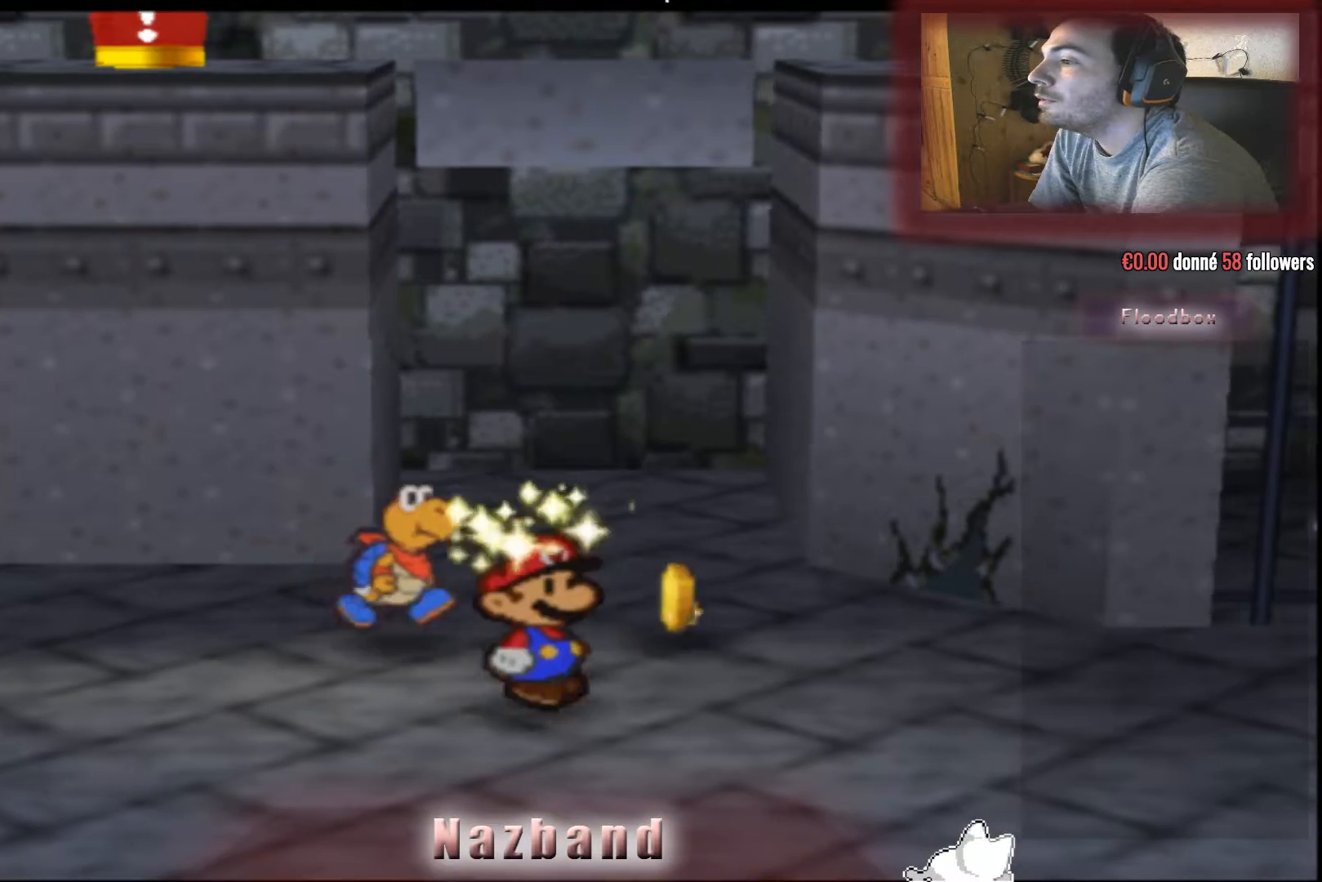
{"buttons": [], "left_stick": "up-right", "right_stick": "center", "events": [[67, "left_stick", "down-right"], [200, "left_stick", "up-right"]]}
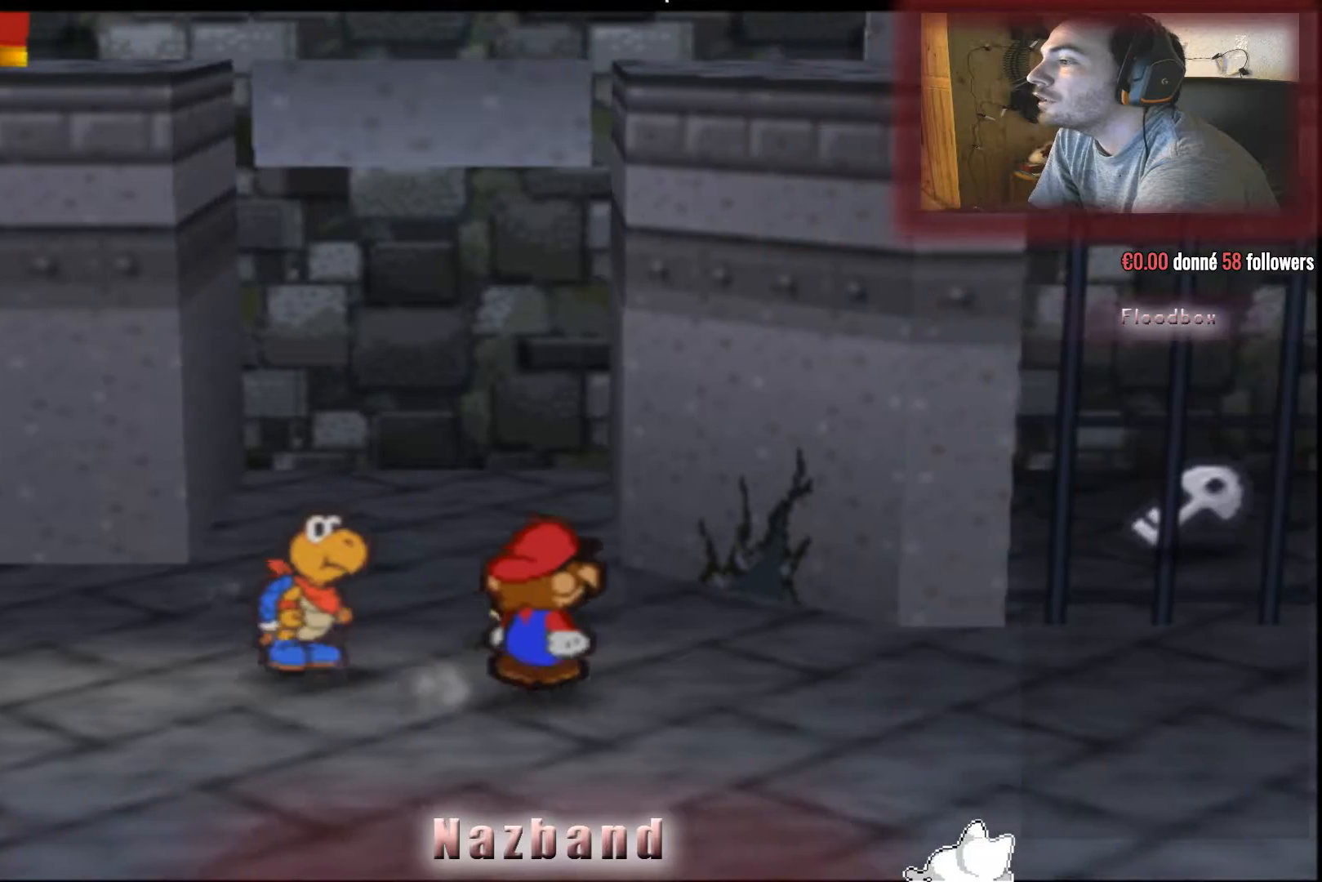
{"buttons": [], "left_stick": "right", "right_stick": "center", "events": [[500, "left_stick", "right"]]}
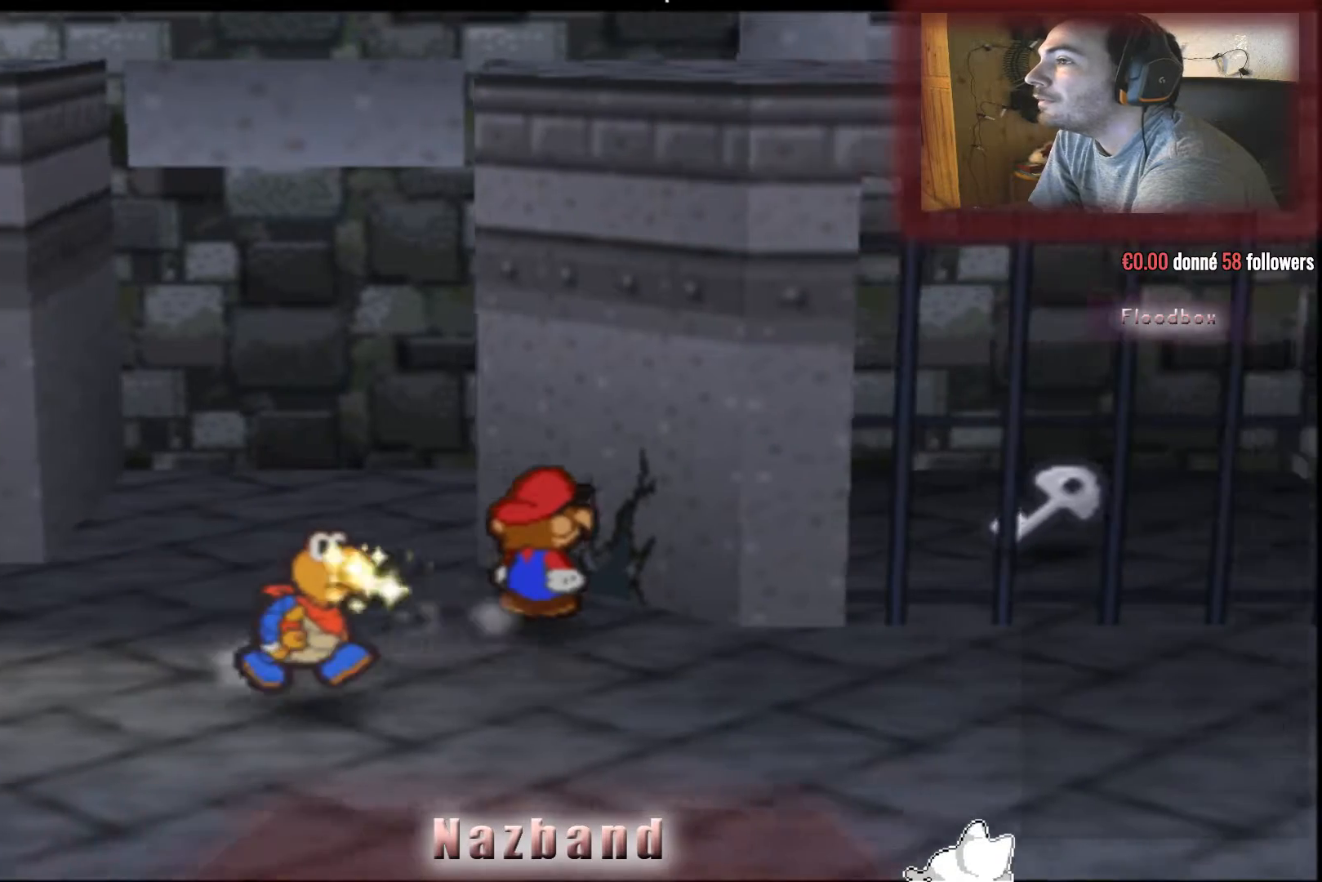
{"buttons": [], "left_stick": "down-right", "right_stick": "center", "events": [[67, "left_stick", "down-right"]]}
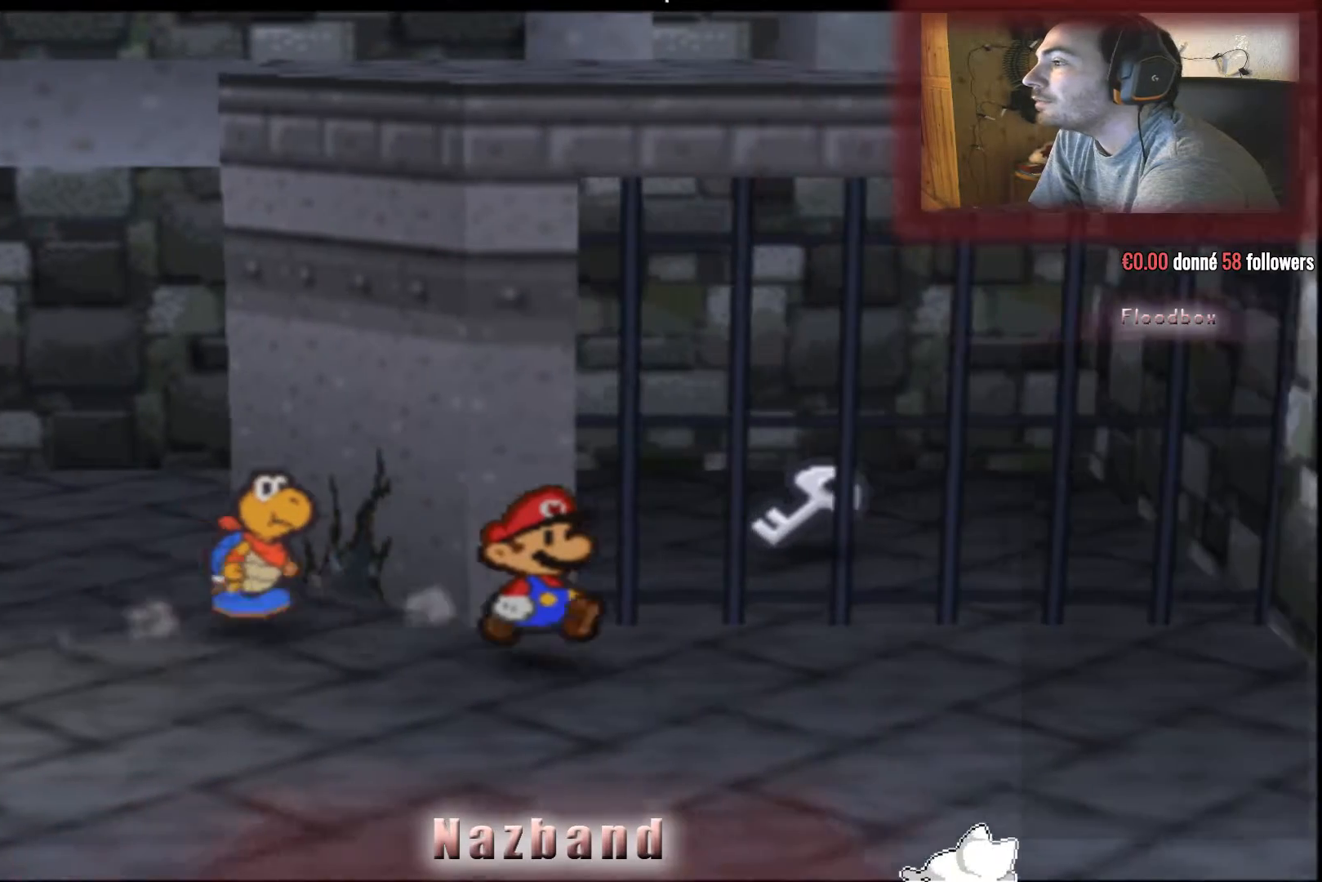
{"buttons": [], "left_stick": "down-right", "right_stick": "center", "events": []}
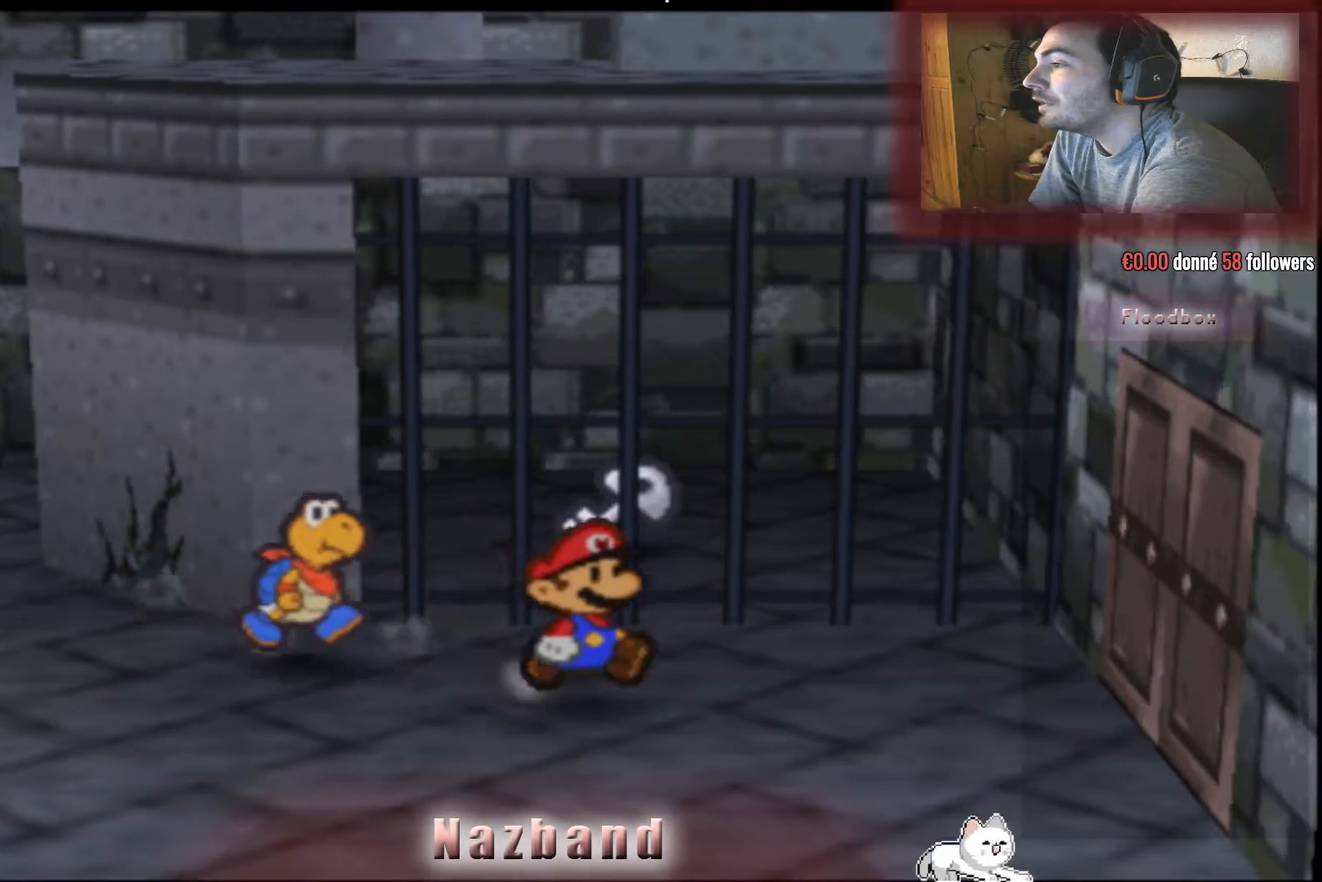
{"buttons": [], "left_stick": "right", "right_stick": "center", "events": [[334, "left_stick", "right"]]}
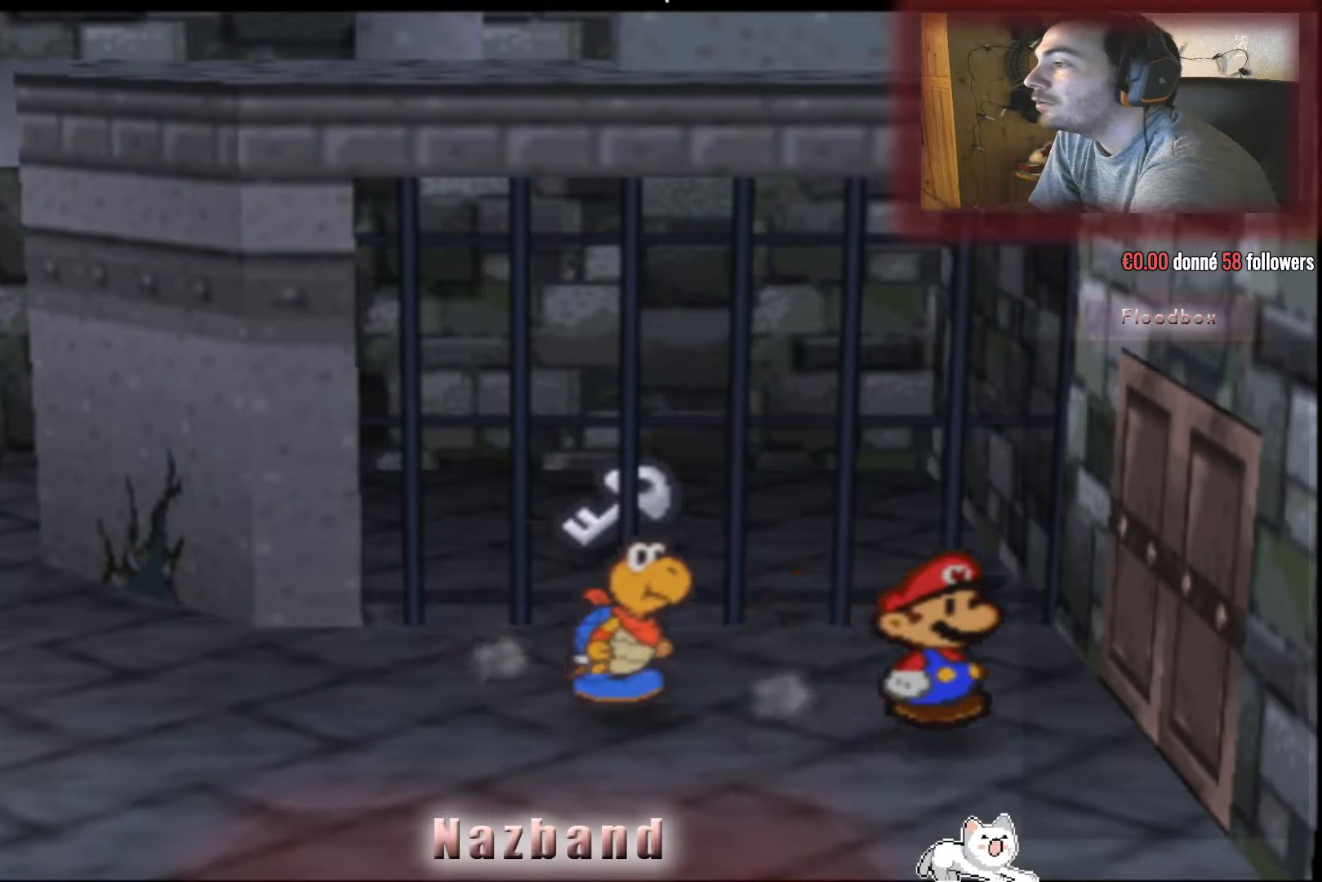
{"buttons": ["CROSS"], "left_stick": "center", "right_stick": "center", "events": [[367, "CROSS", "down"], [367, "left_stick", "center"]]}
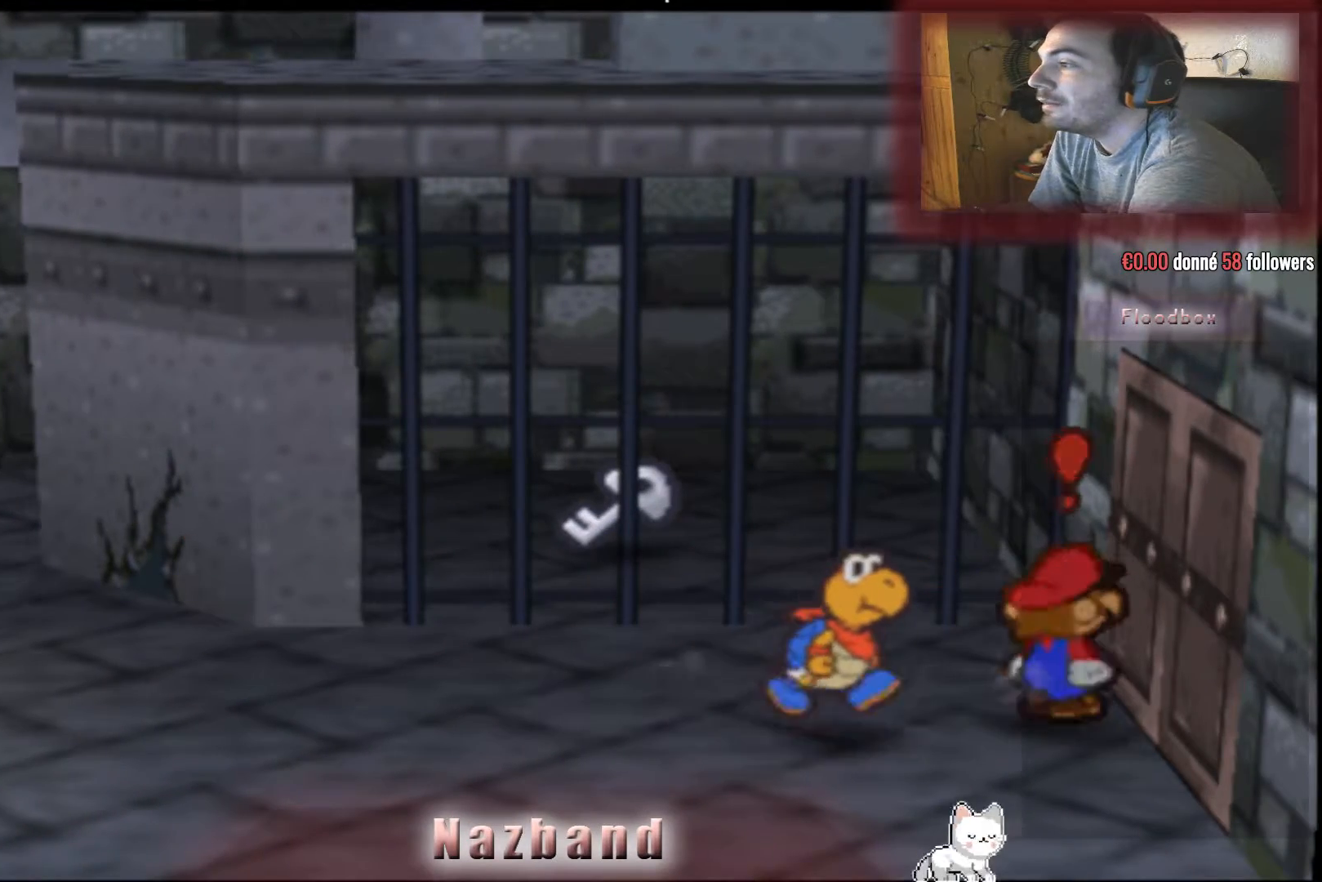
{"buttons": [], "left_stick": "center", "right_stick": "center", "events": [[34, "CROSS", "up"]]}
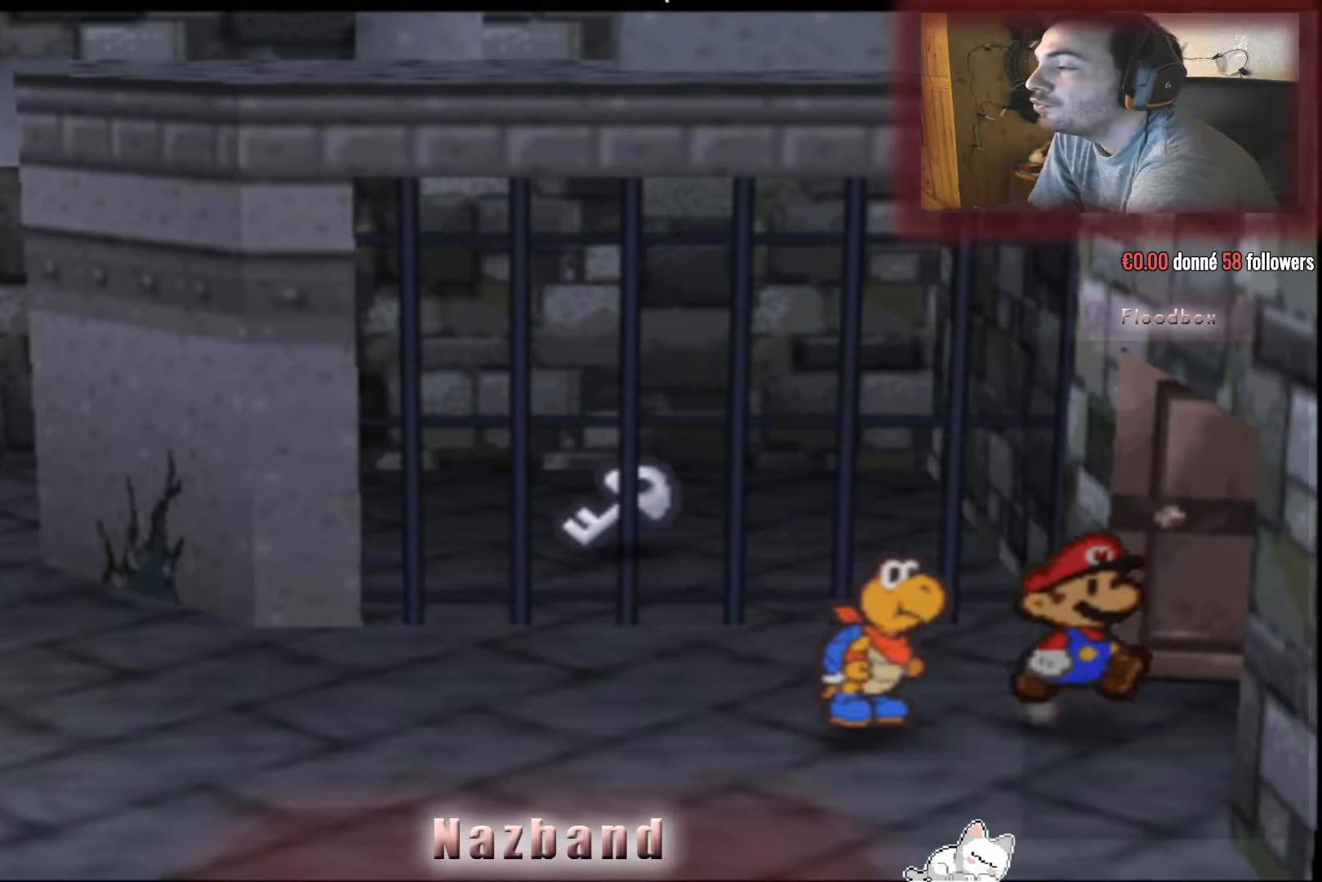
{"buttons": [], "left_stick": "center", "right_stick": "center", "events": []}
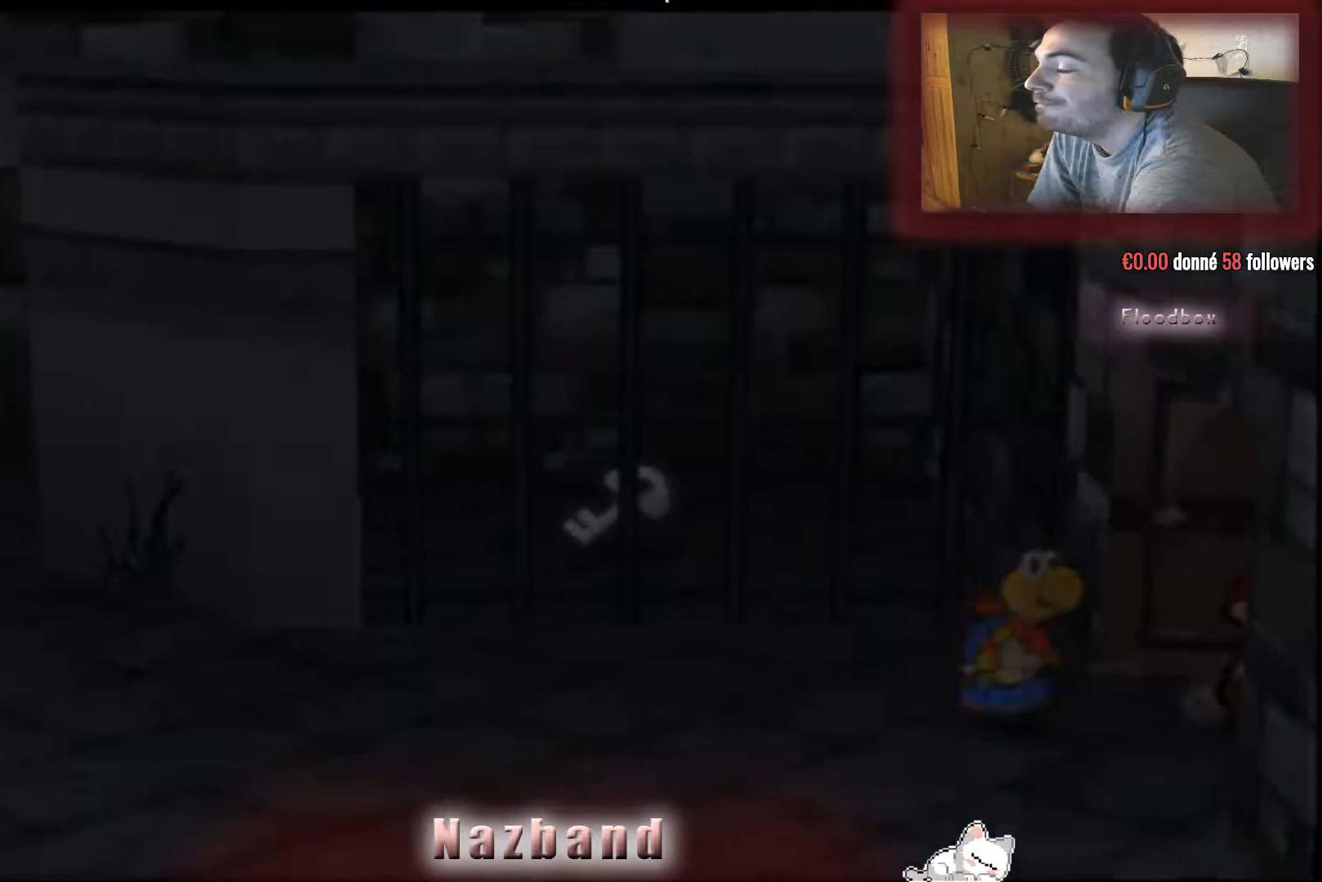
{"buttons": [], "left_stick": "center", "right_stick": "center", "events": []}
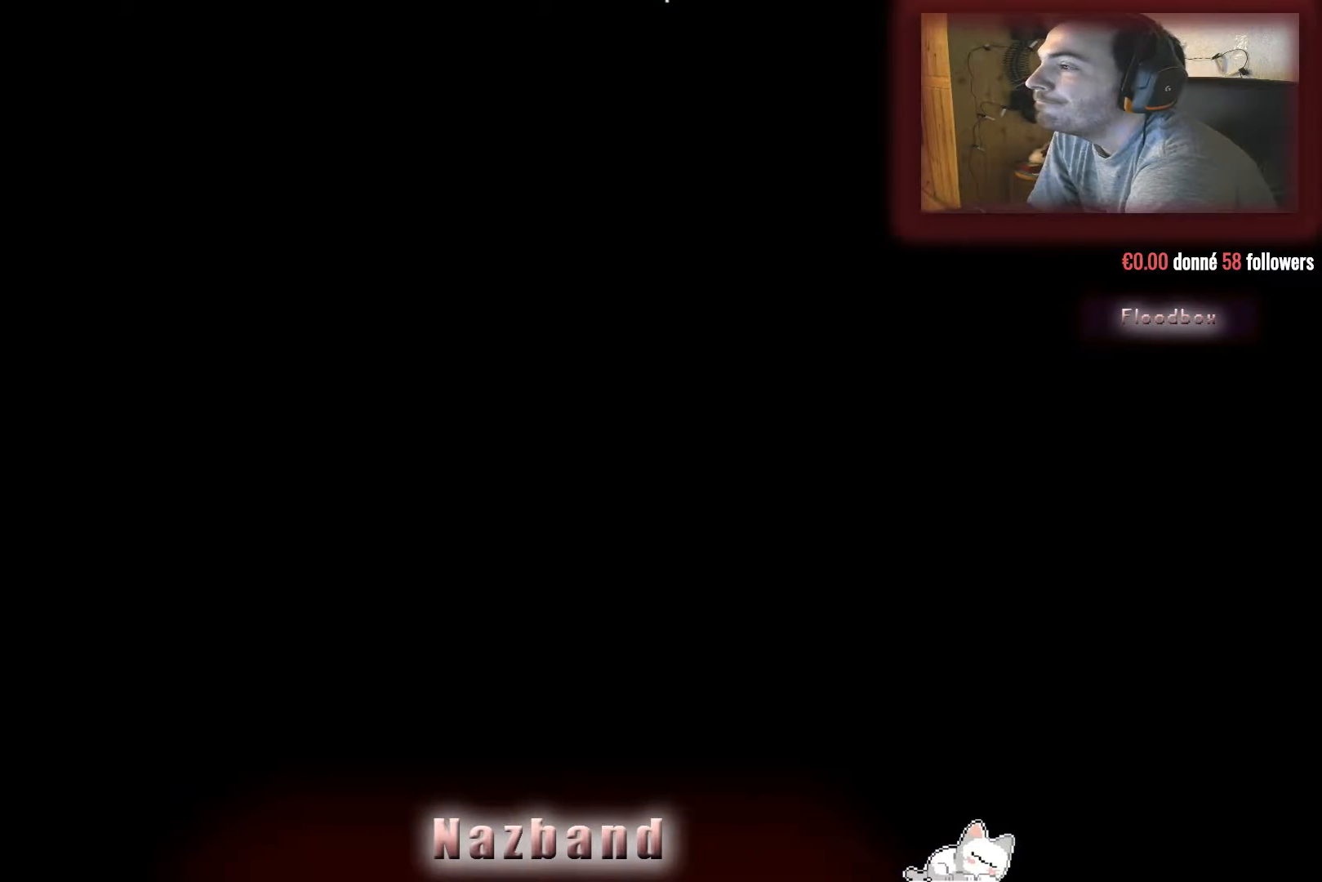
{"buttons": [], "left_stick": "center", "right_stick": "center", "events": []}
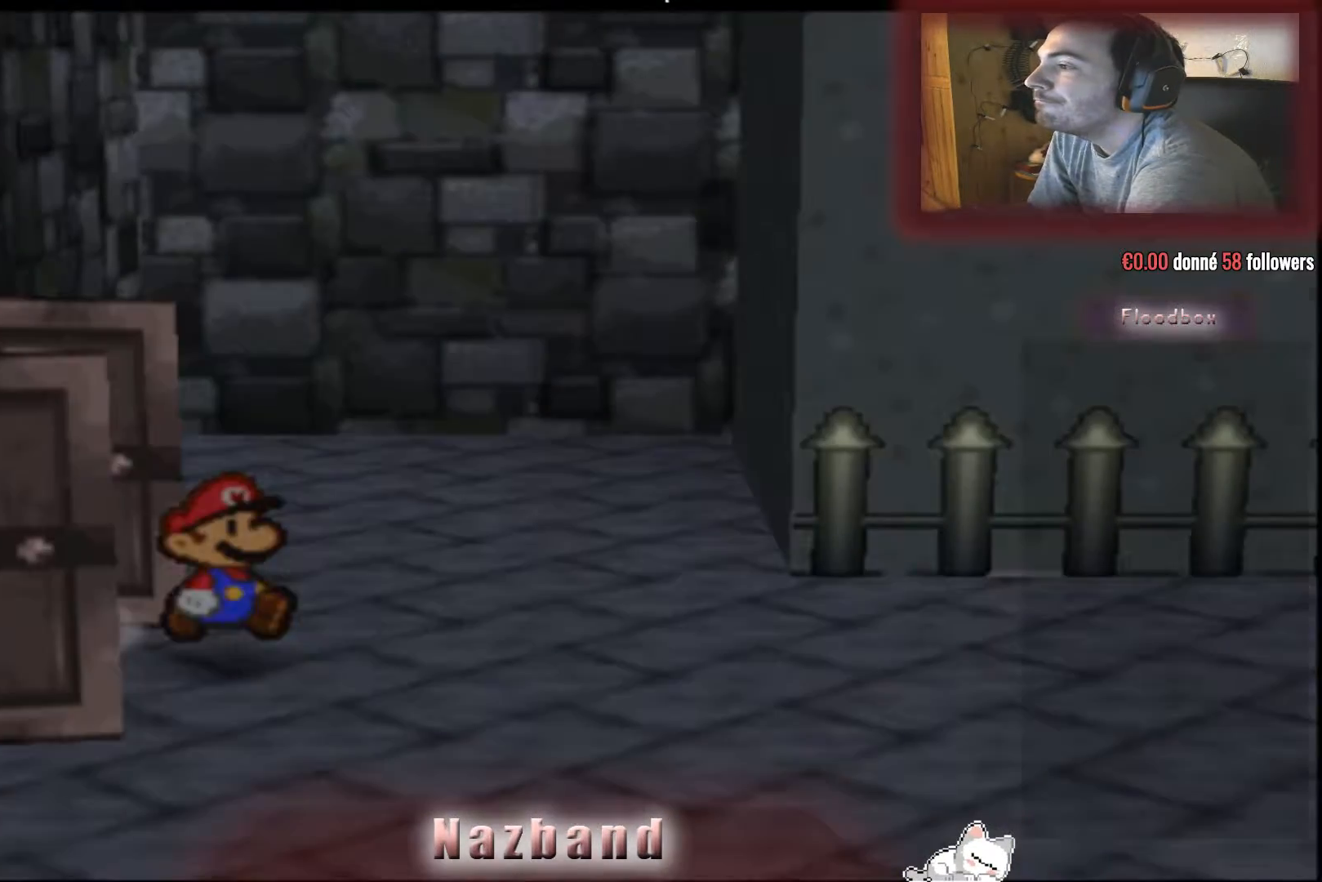
{"buttons": [], "left_stick": "right", "right_stick": "center", "events": [[367, "left_stick", "right"]]}
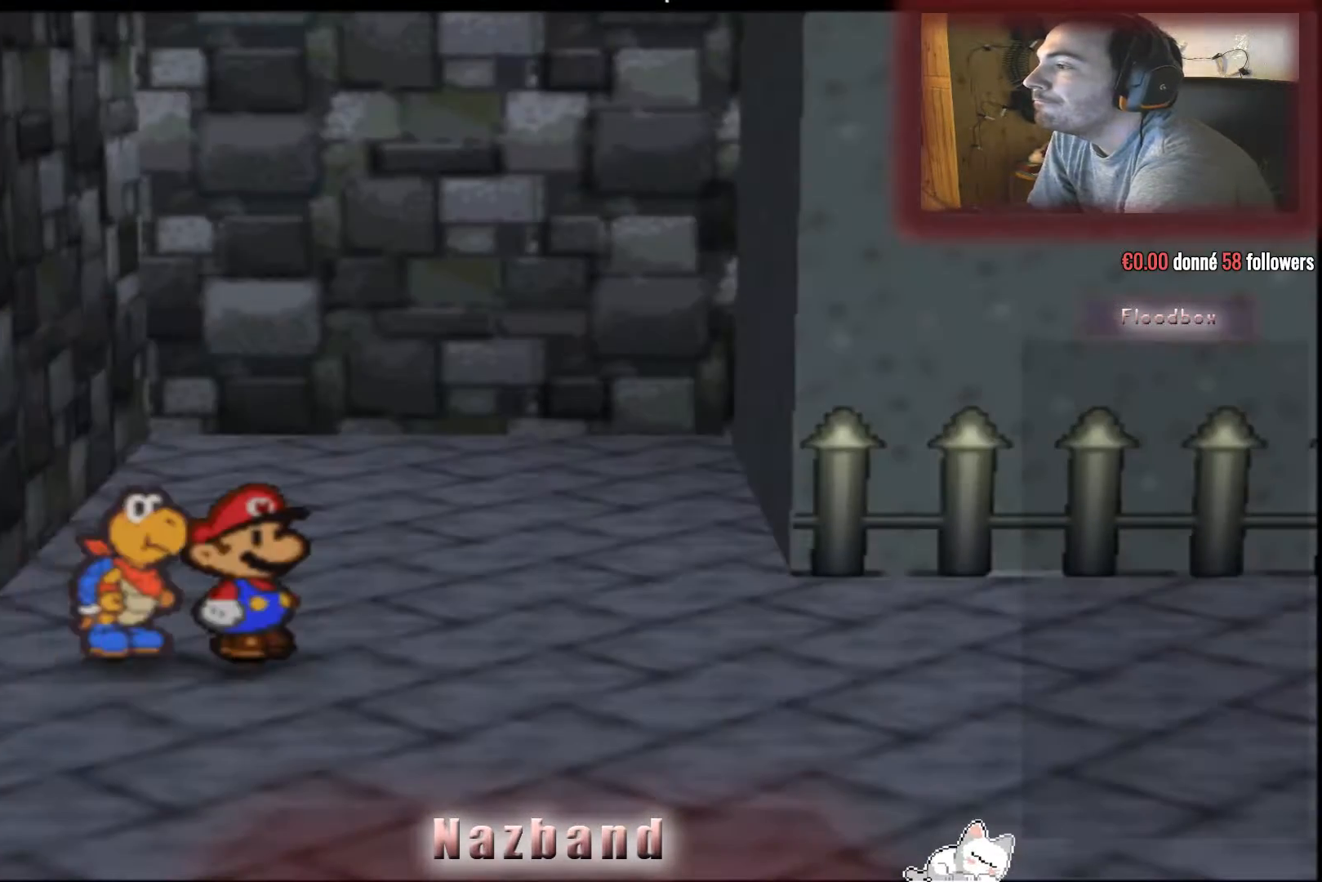
{"buttons": [], "left_stick": "right", "right_stick": "center", "events": []}
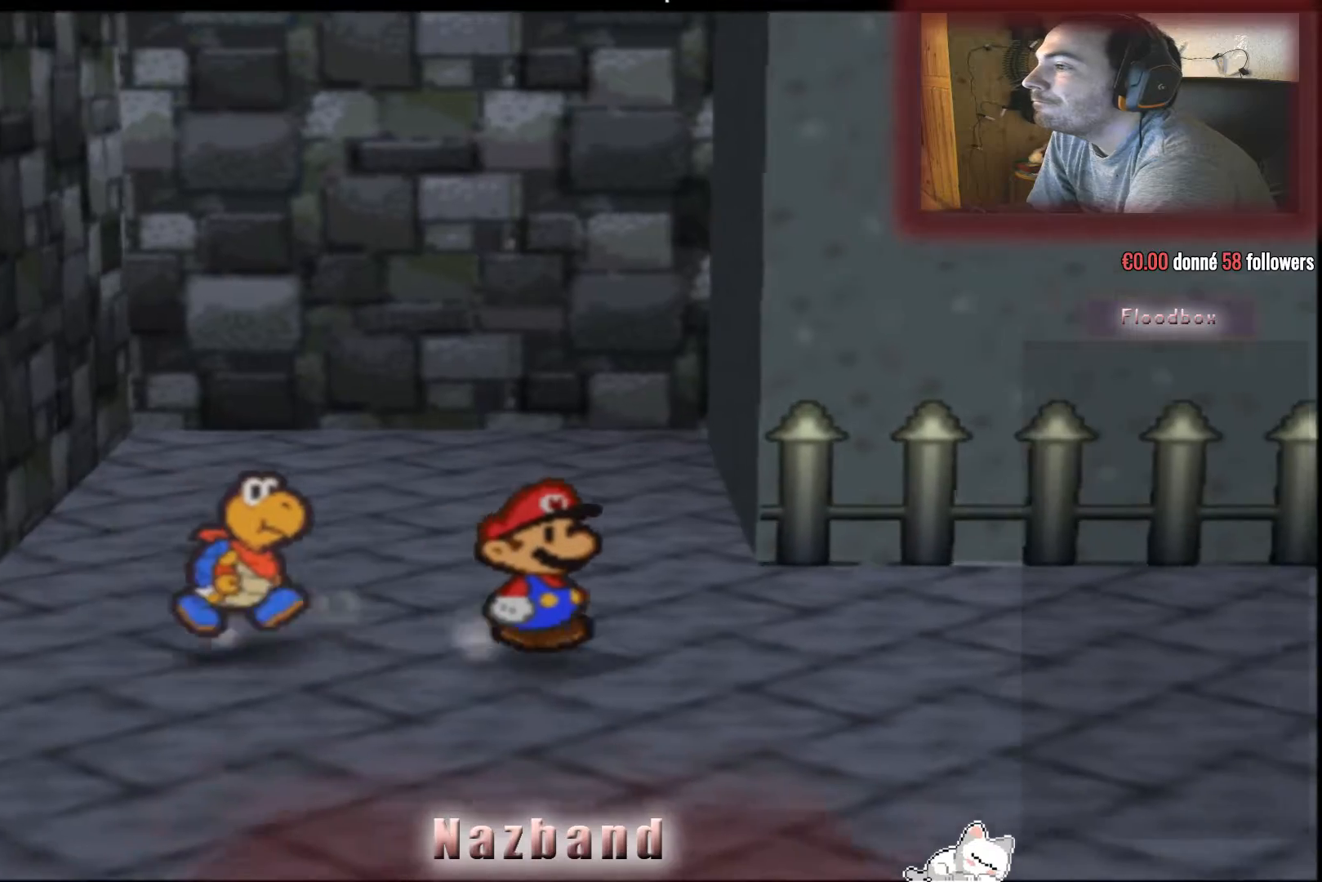
{"buttons": [], "left_stick": "right", "right_stick": "center", "events": []}
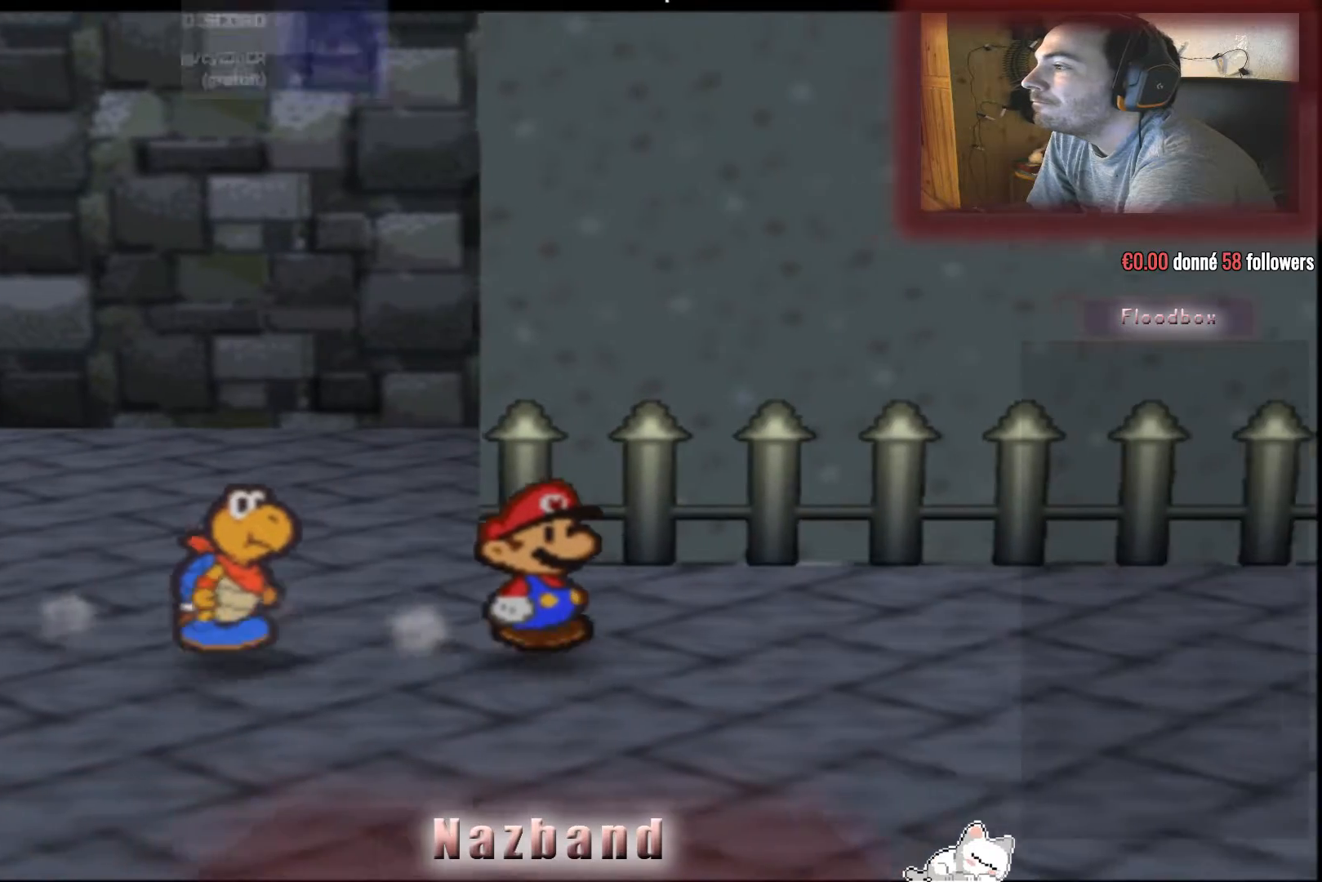
{"buttons": [], "left_stick": "right", "right_stick": "center", "events": []}
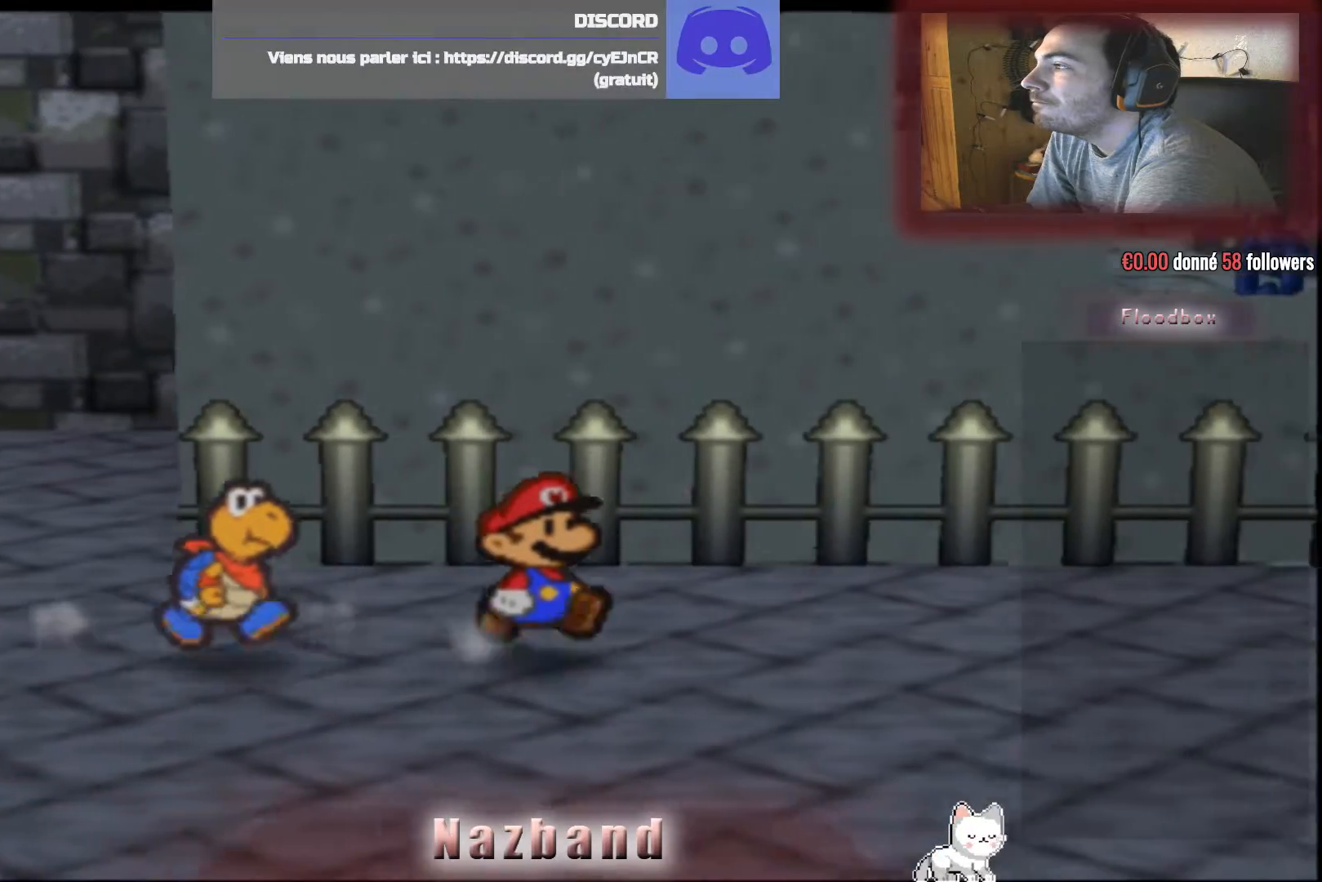
{"buttons": [], "left_stick": "right", "right_stick": "center", "events": []}
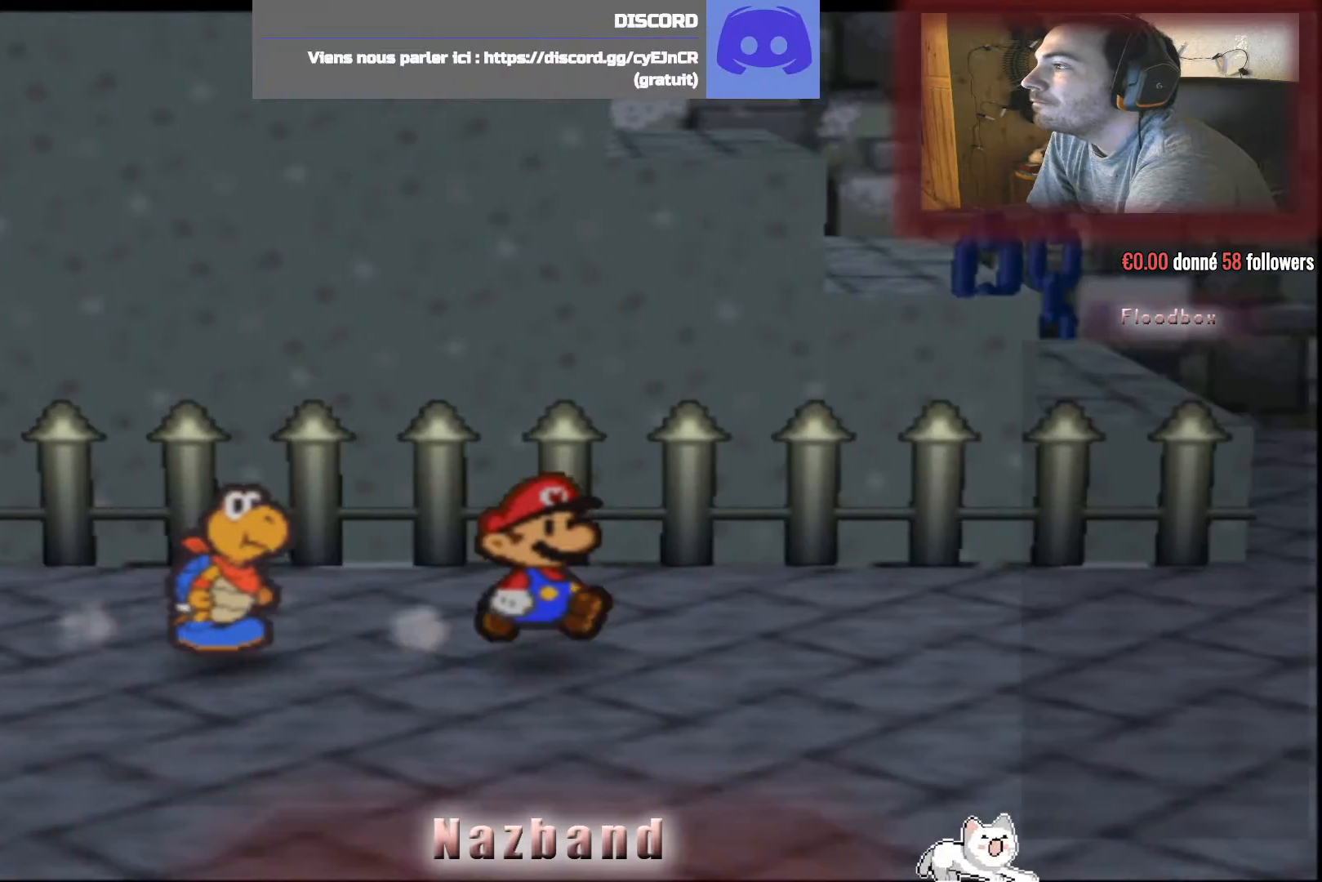
{"buttons": [], "left_stick": "right", "right_stick": "center", "events": []}
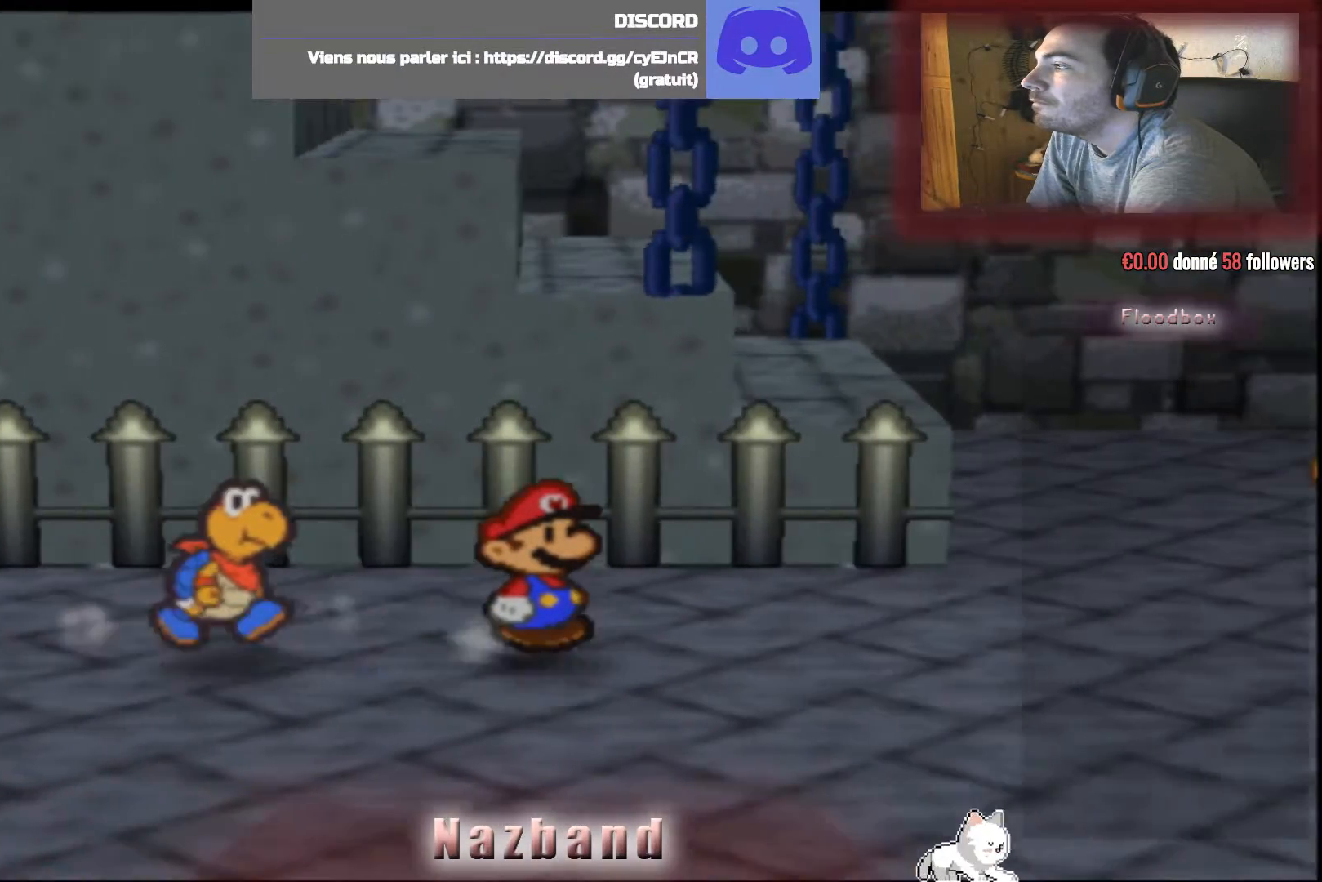
{"buttons": [], "left_stick": "right", "right_stick": "center", "events": []}
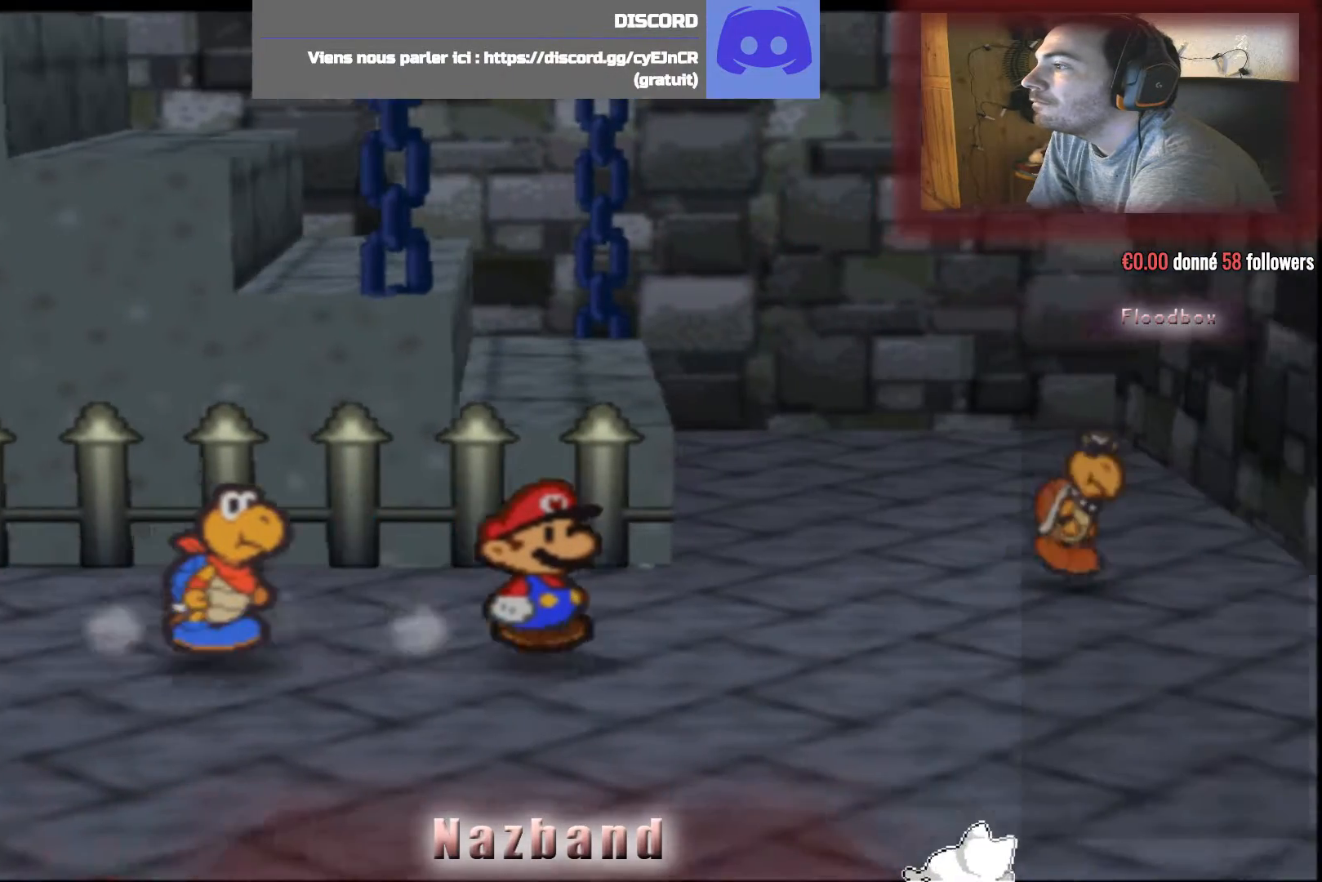
{"buttons": [], "left_stick": "center", "right_stick": "center", "events": [[66, "left_stick", "center"]]}
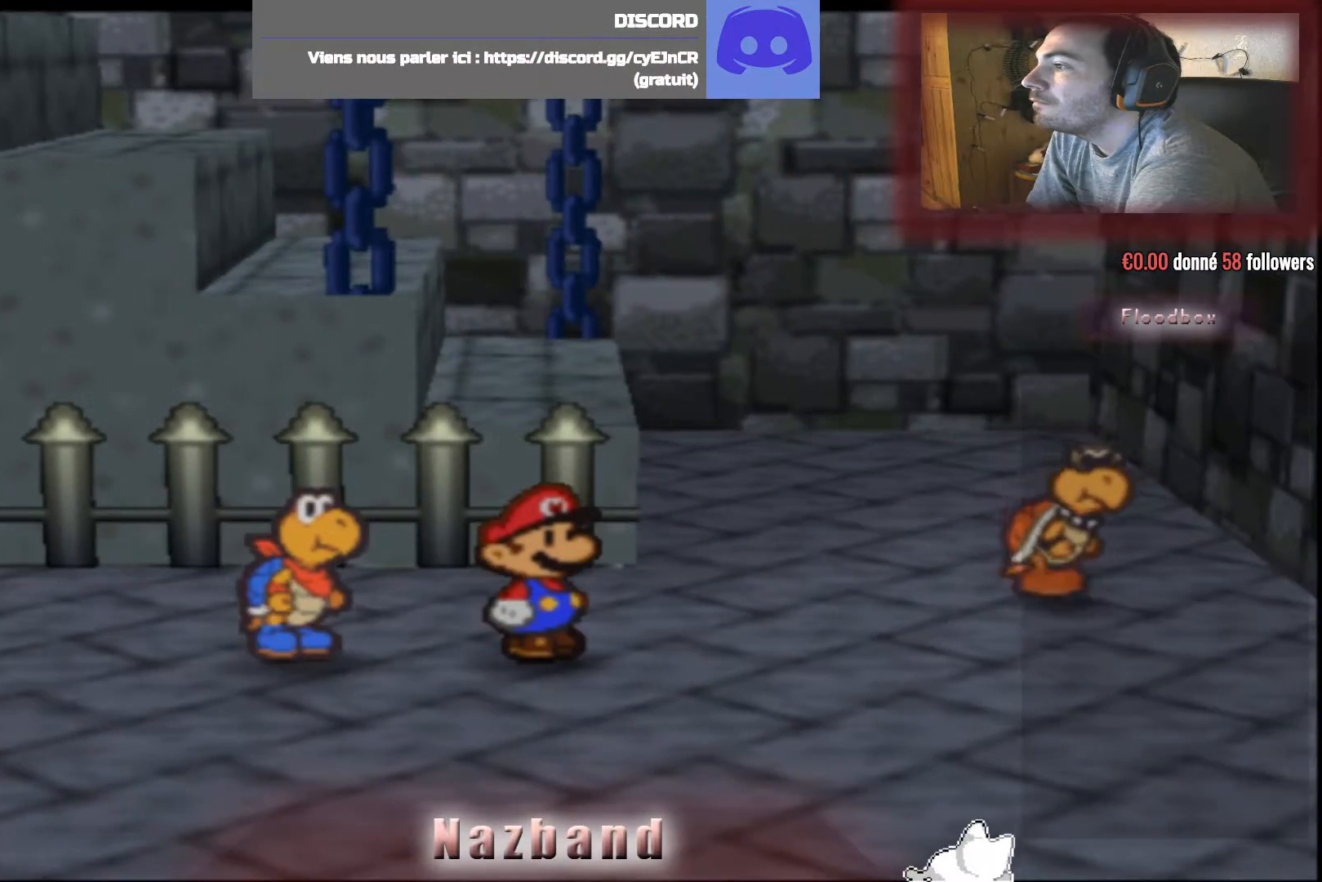
{"buttons": [], "left_stick": "center", "right_stick": "center", "events": [[100, "left_stick", "up-right"], [467, "left_stick", "center"]]}
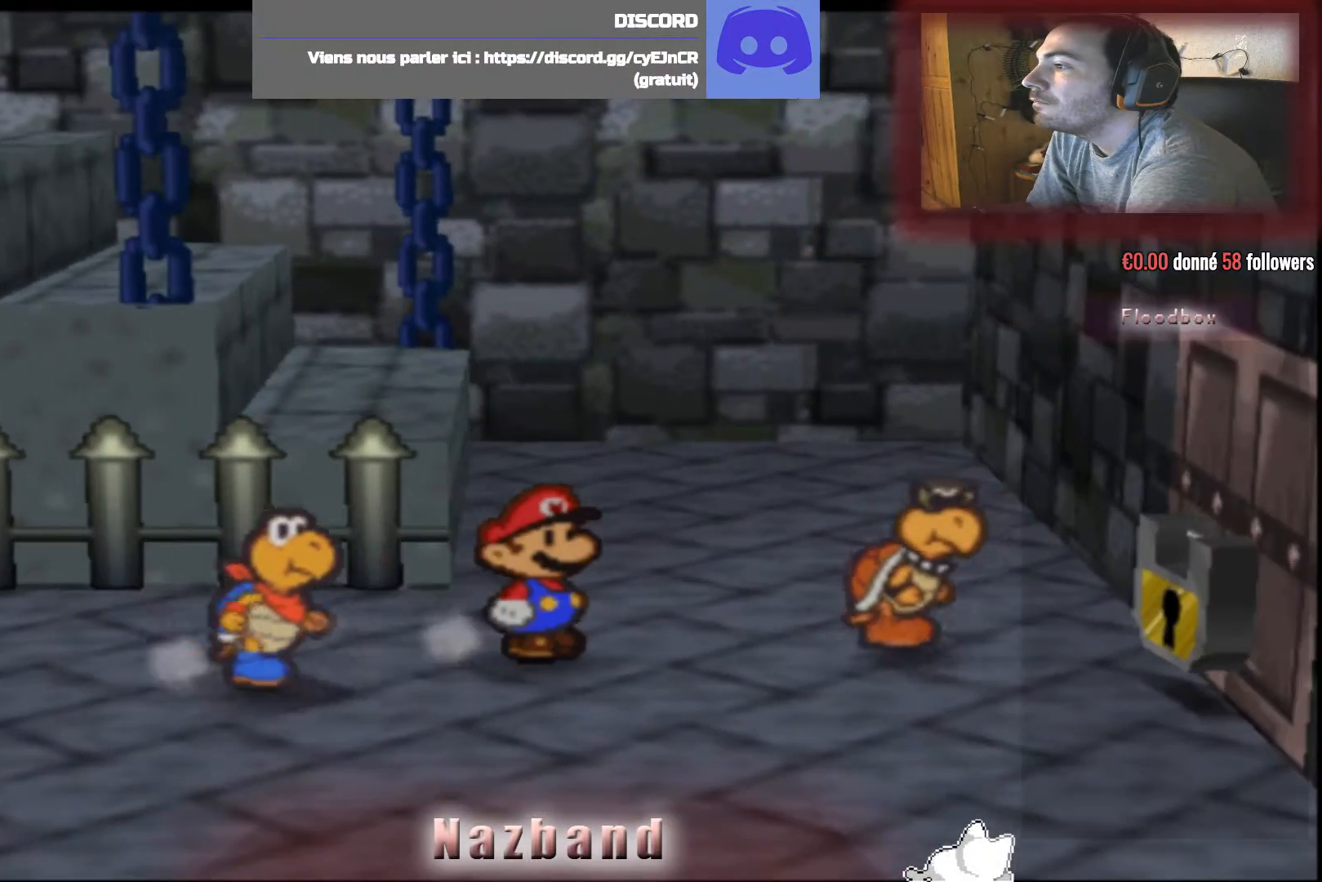
{"buttons": [], "left_stick": "center", "right_stick": "center", "events": []}
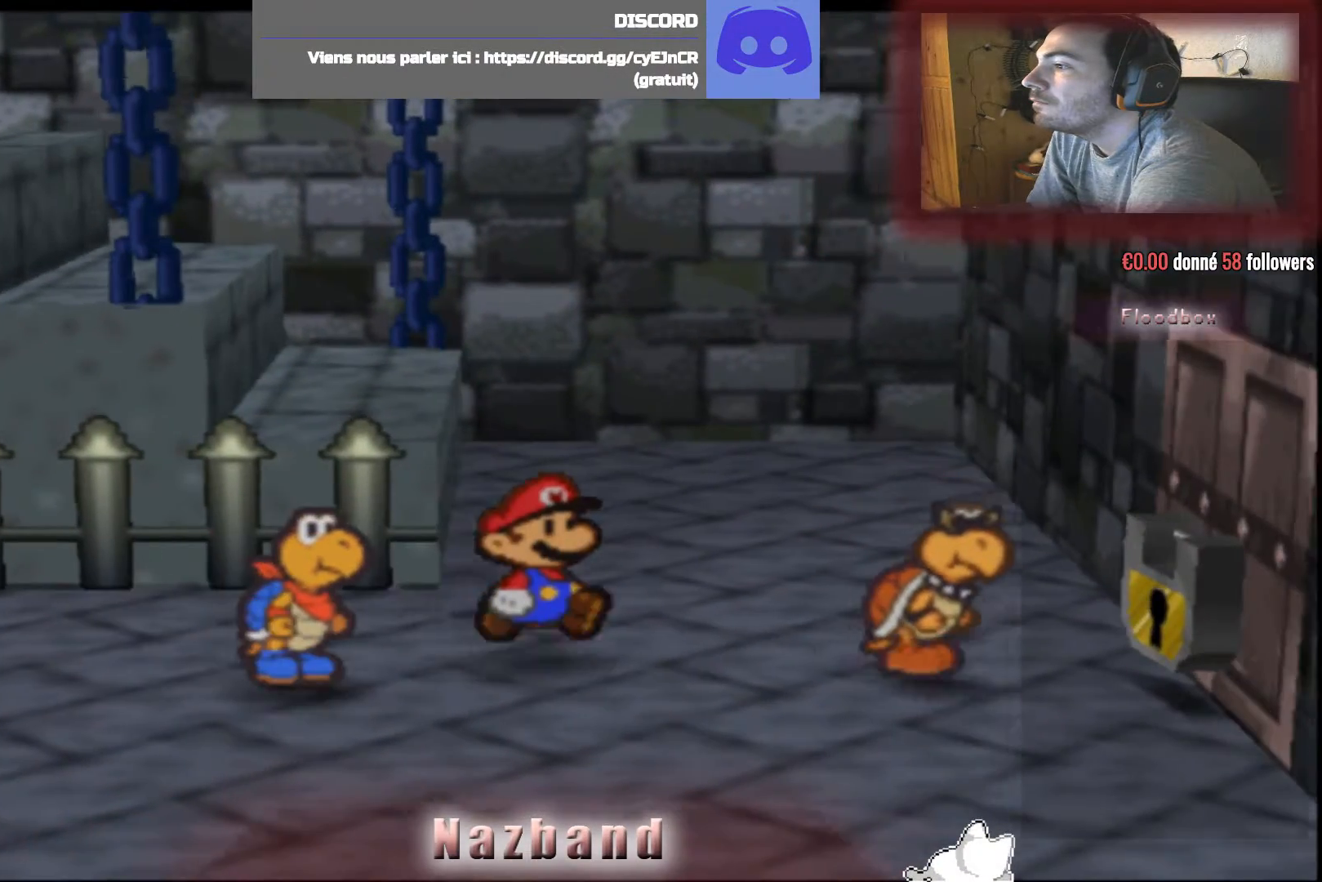
{"buttons": [], "left_stick": "right", "right_stick": "center", "events": [[33, "left_stick", "right"], [134, "CROSS", "down"], [467, "CROSS", "up"]]}
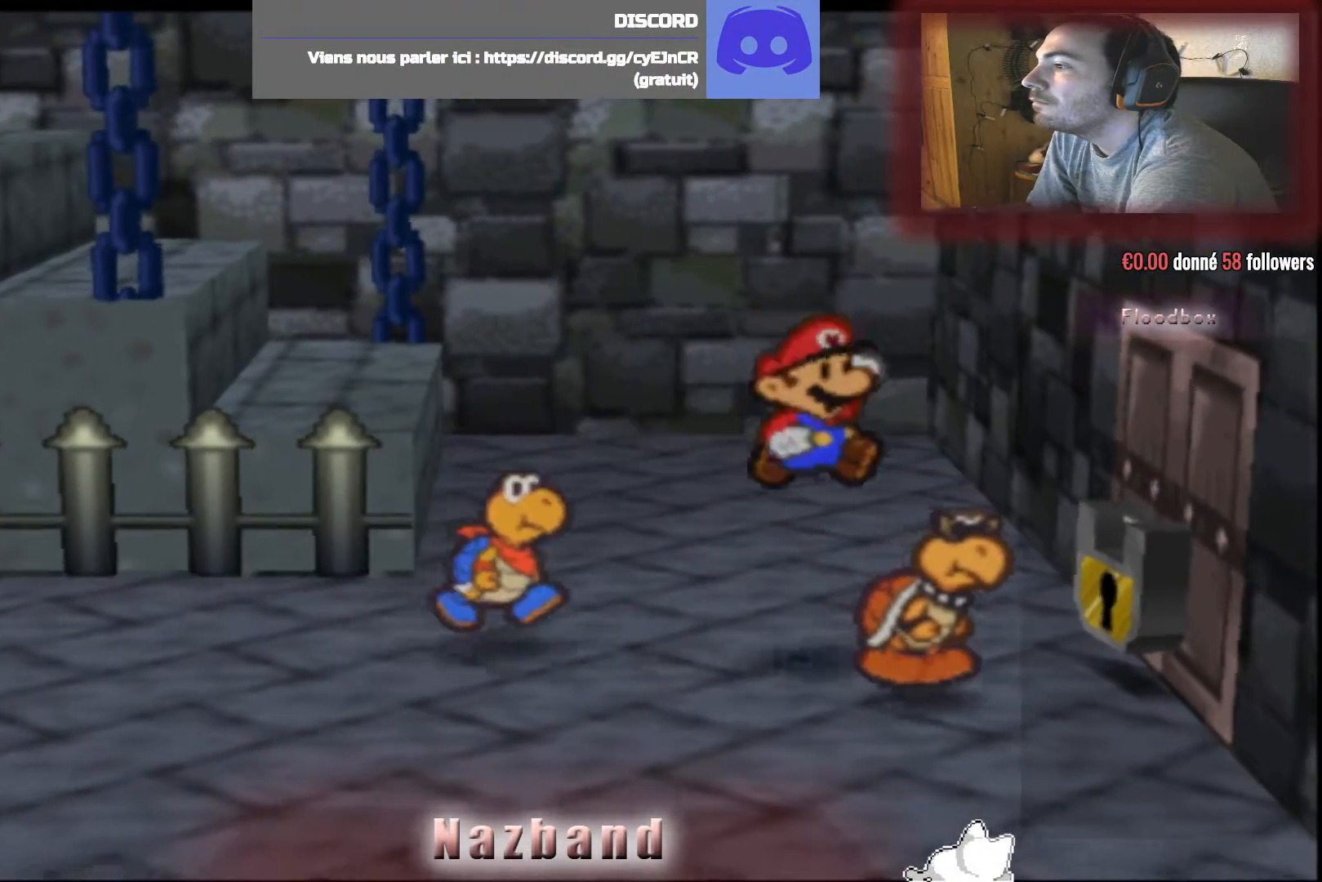
{"buttons": [], "left_stick": "center", "right_stick": "center", "events": [[133, "left_stick", "down-right"], [333, "left_stick", "center"]]}
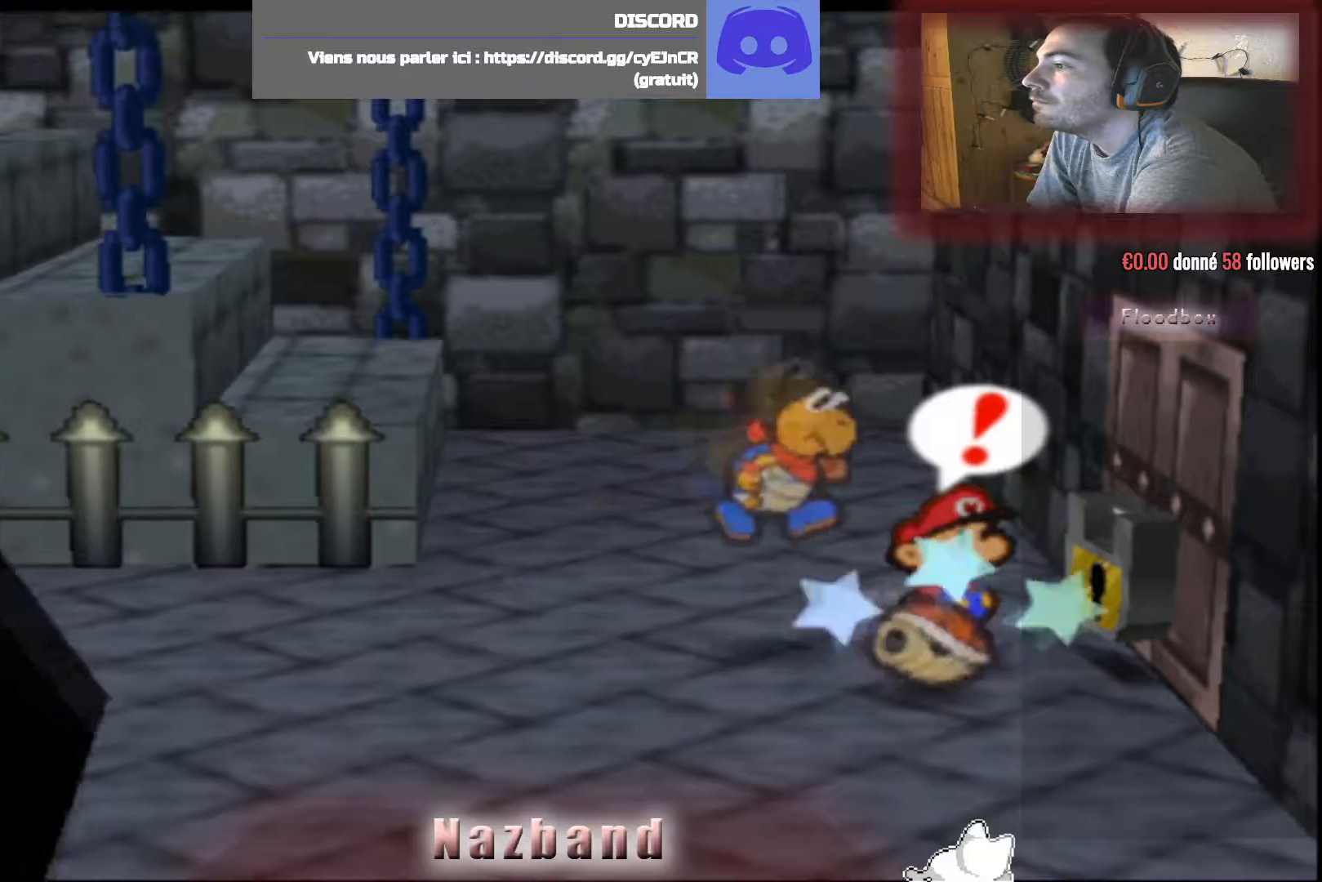
{"buttons": [], "left_stick": "center", "right_stick": "center", "events": [[100, "CROSS", "down"], [401, "CROSS", "up"]]}
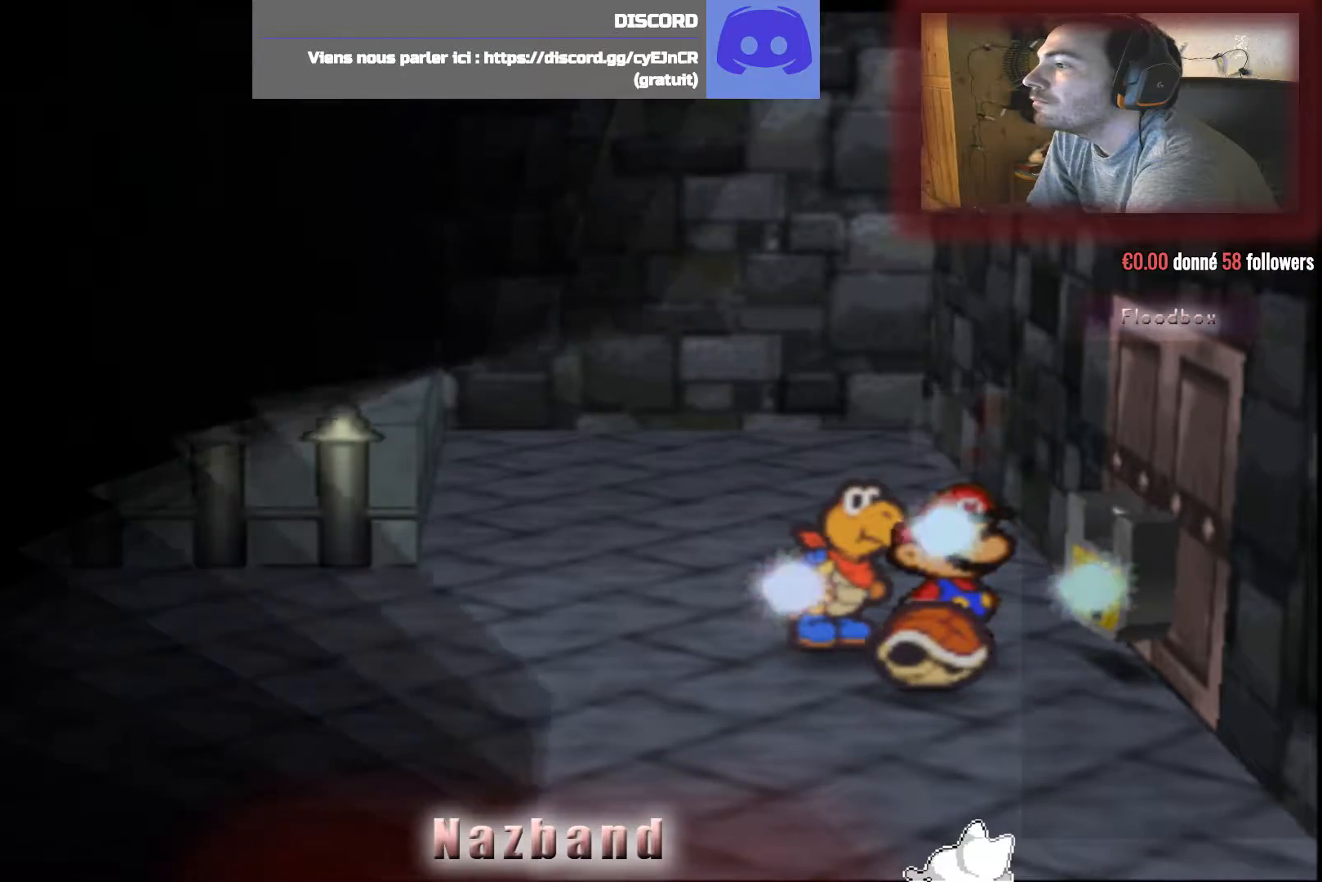
{"buttons": [], "left_stick": "center", "right_stick": "center", "events": []}
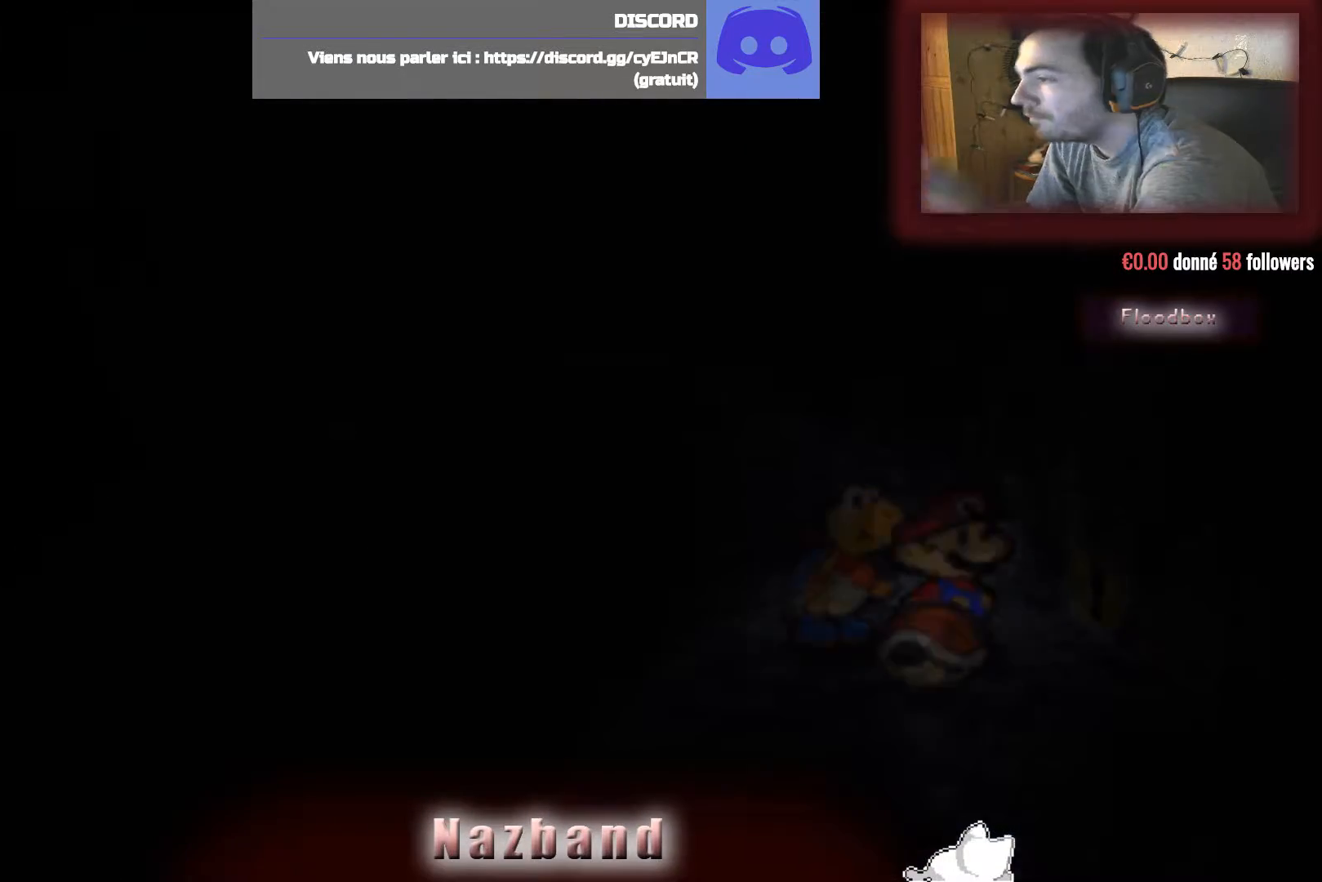
{"buttons": [], "left_stick": "center", "right_stick": "center", "events": []}
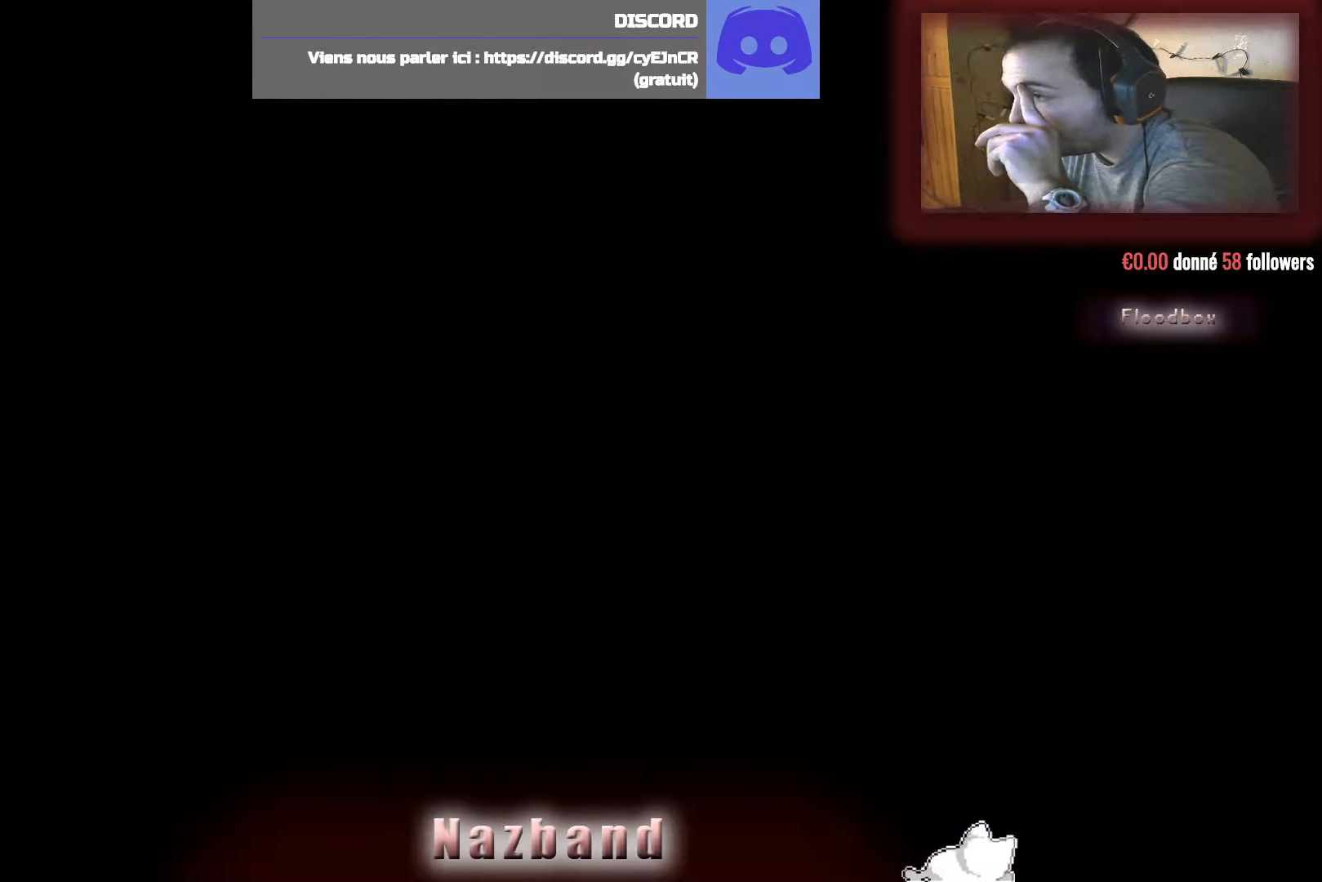
{"buttons": [], "left_stick": "center", "right_stick": "center", "events": []}
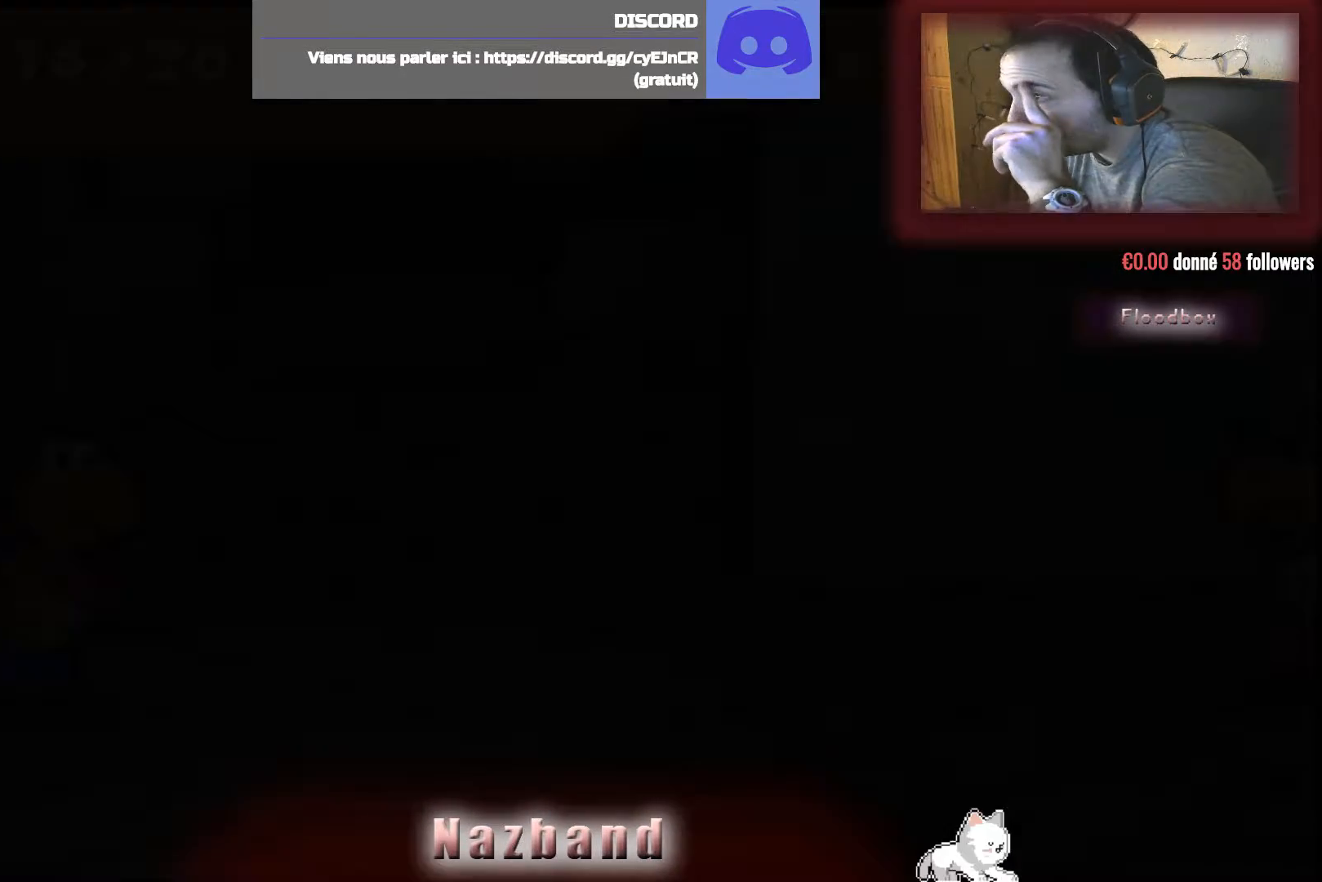
{"buttons": [], "left_stick": "center", "right_stick": "center", "events": []}